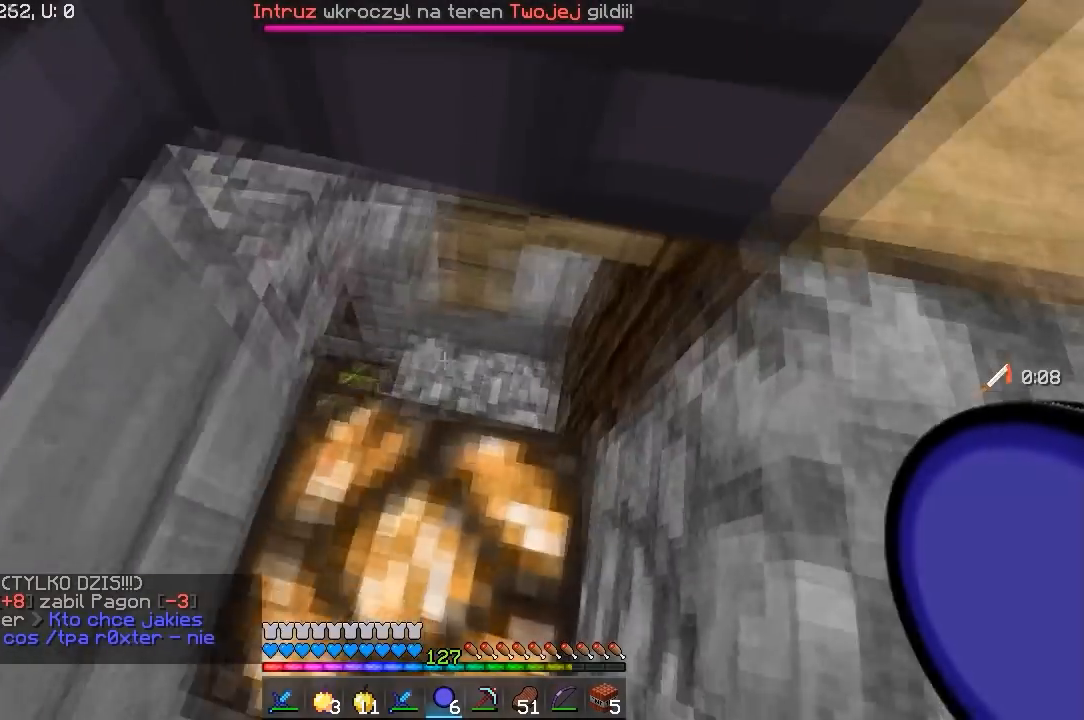
Gameplay with keyboard and mouse; each line is a JSON object with the keys and mouse buttons held at the frame after it. "events" lists presses ("down") and releases ("up") of "a", "d", "s", "w", "mouse_left" and "mouse_right" between this image and that frame as [ms after this image, input, new state], when the widget could be followed in between. "mouse_left", "mouse_right" = the "left", "right" buttons of the "mouse" list. No other keys are recorded. Fast repeated clicks can show as one long hold. Mouse movement is not recorded.
{"keys": [], "mouse": [], "events": []}
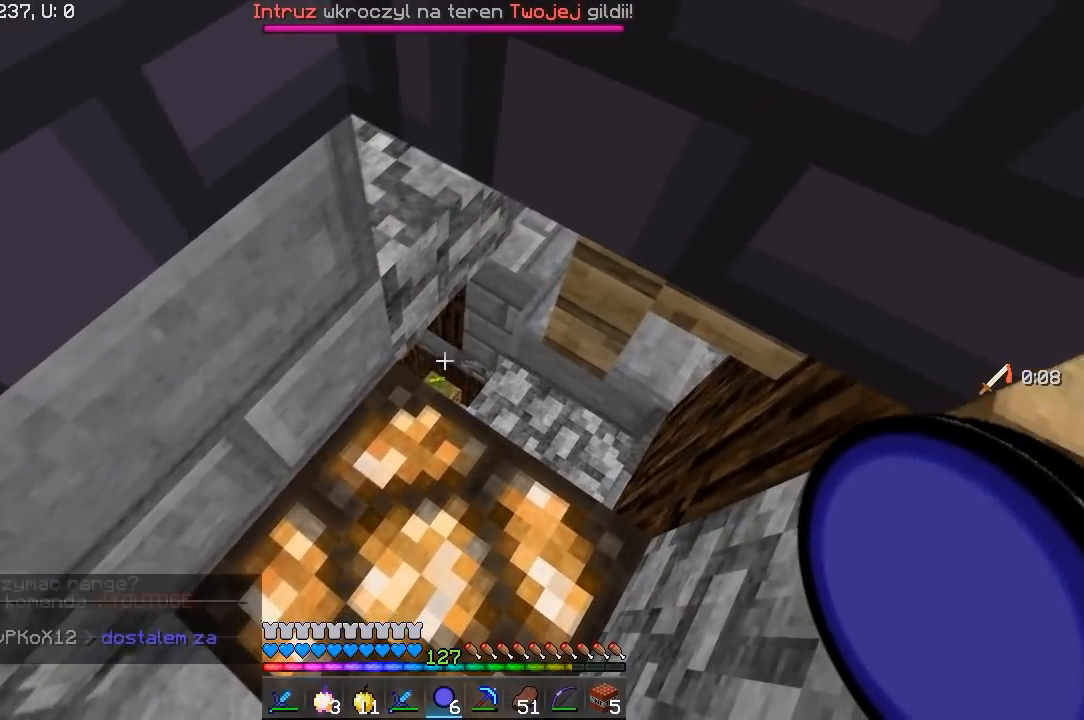
{"keys": [], "mouse": ["right"], "events": [[450, "mouse_right", "down"]]}
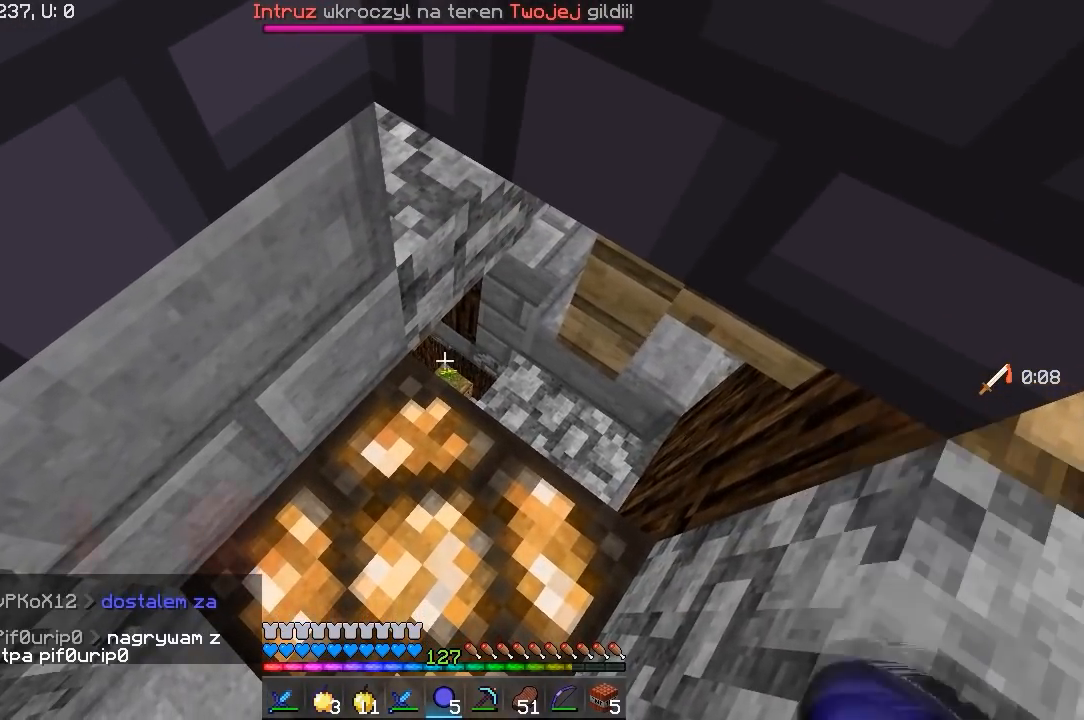
{"keys": [], "mouse": [], "events": [[133, "mouse_right", "up"]]}
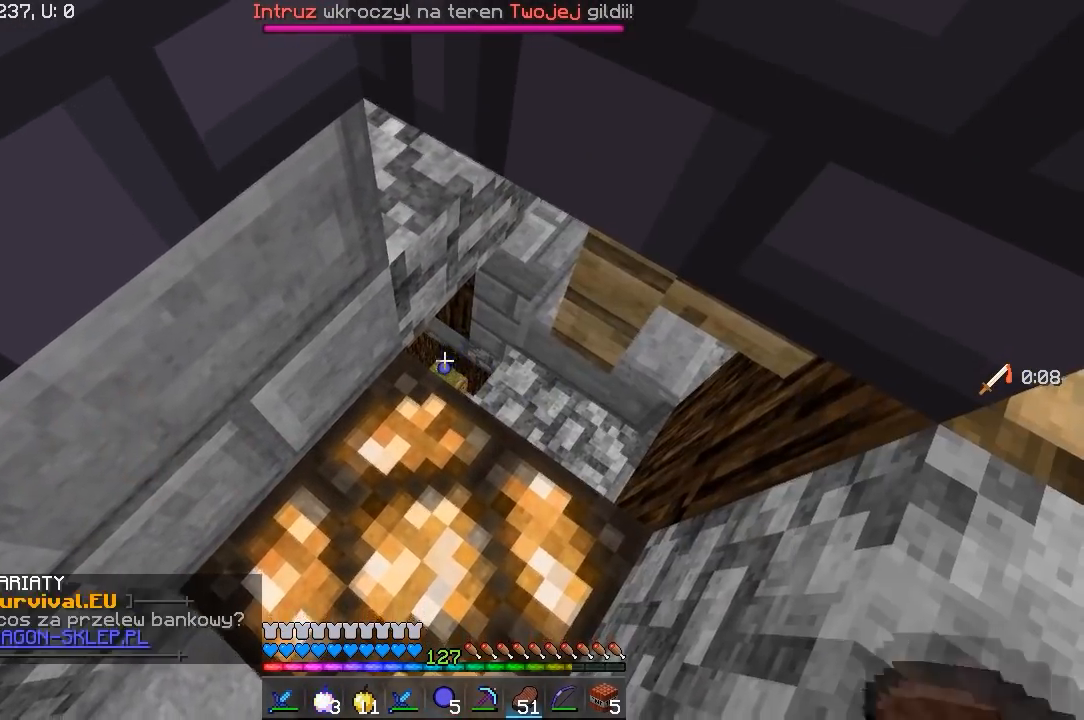
{"keys": [], "mouse": [], "events": []}
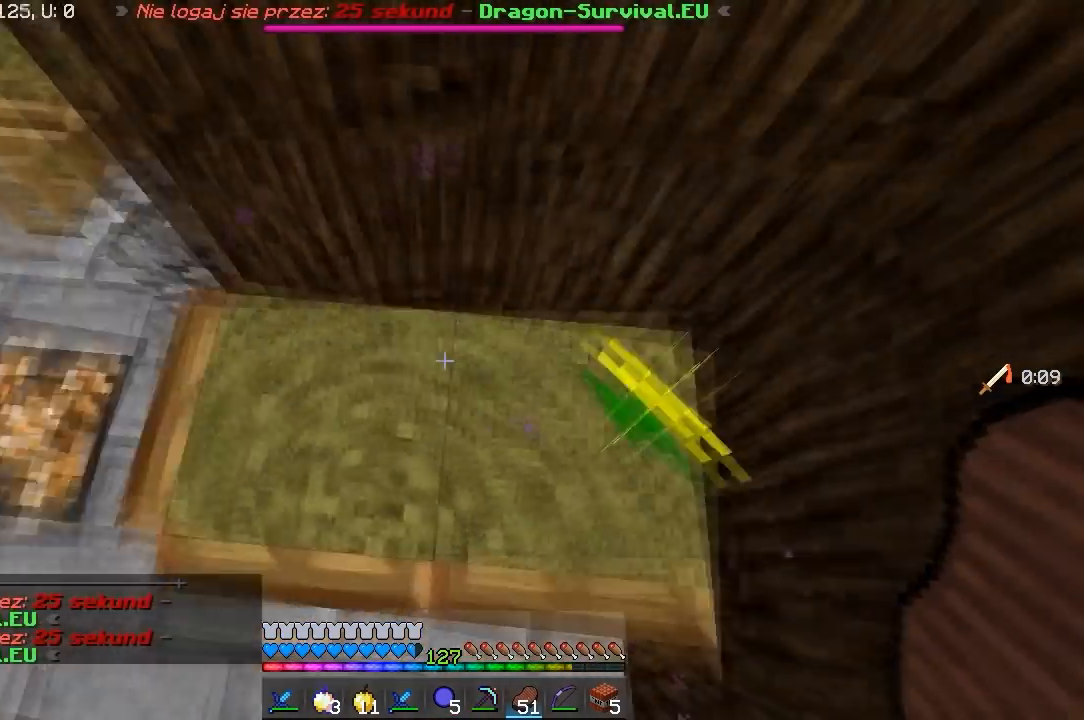
{"keys": ["w"], "mouse": [], "events": [[217, "w", "down"]]}
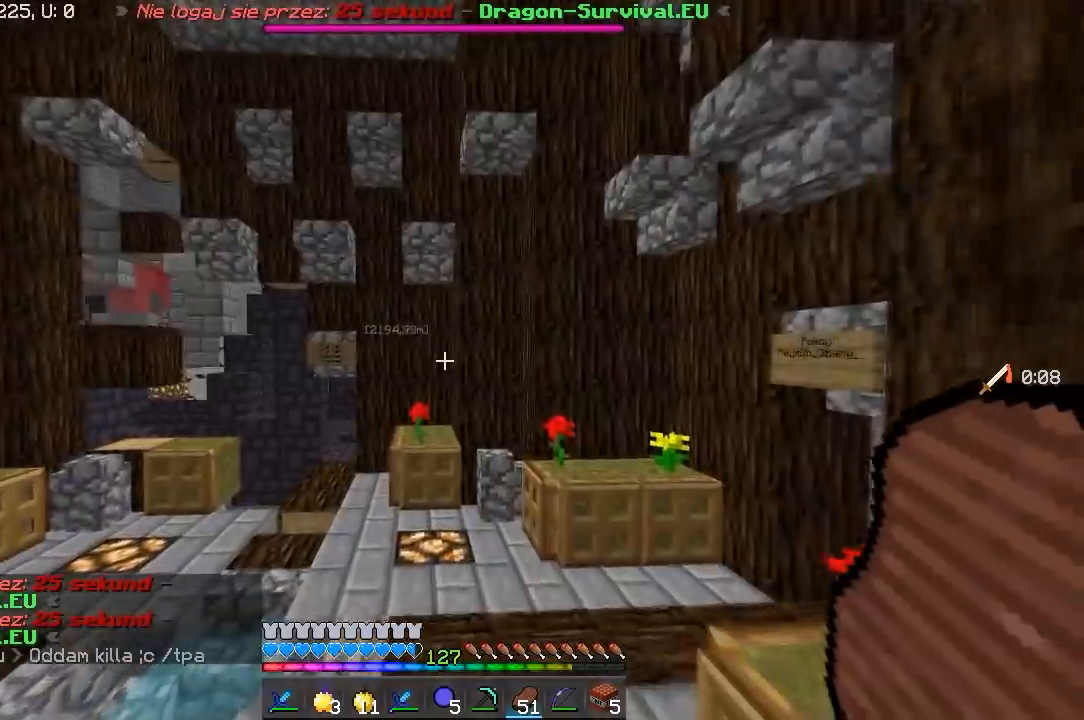
{"keys": ["w"], "mouse": [], "events": [[167, "a", "down"], [500, "a", "up"]]}
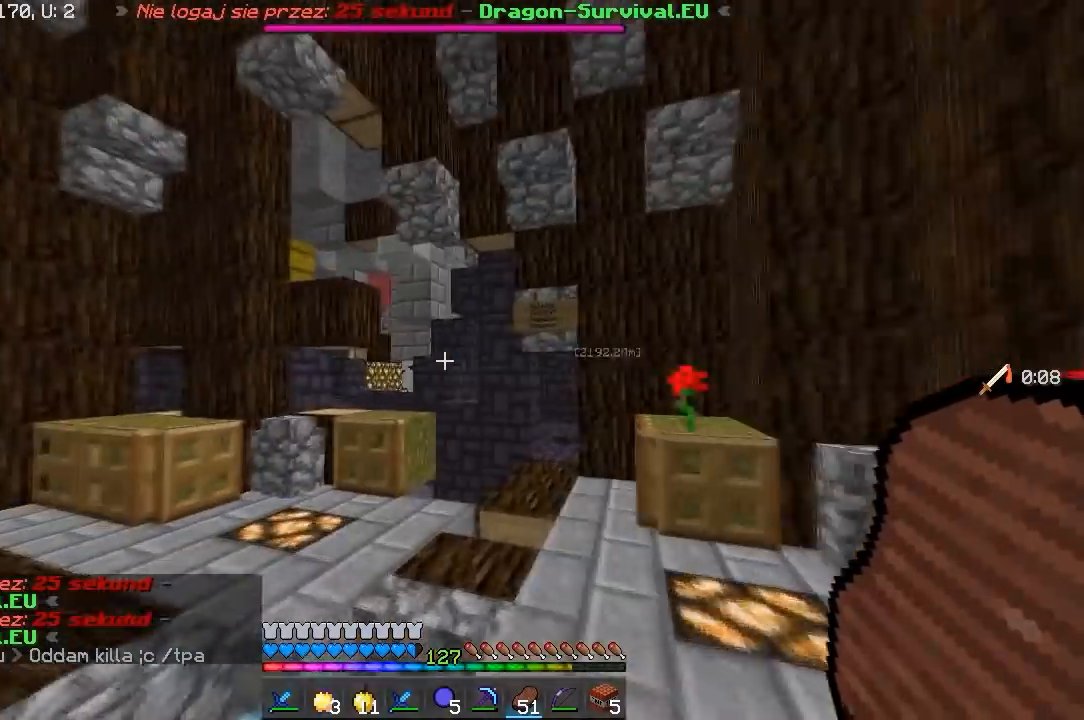
{"keys": ["d", "w"], "mouse": [], "events": [[317, "d", "down"]]}
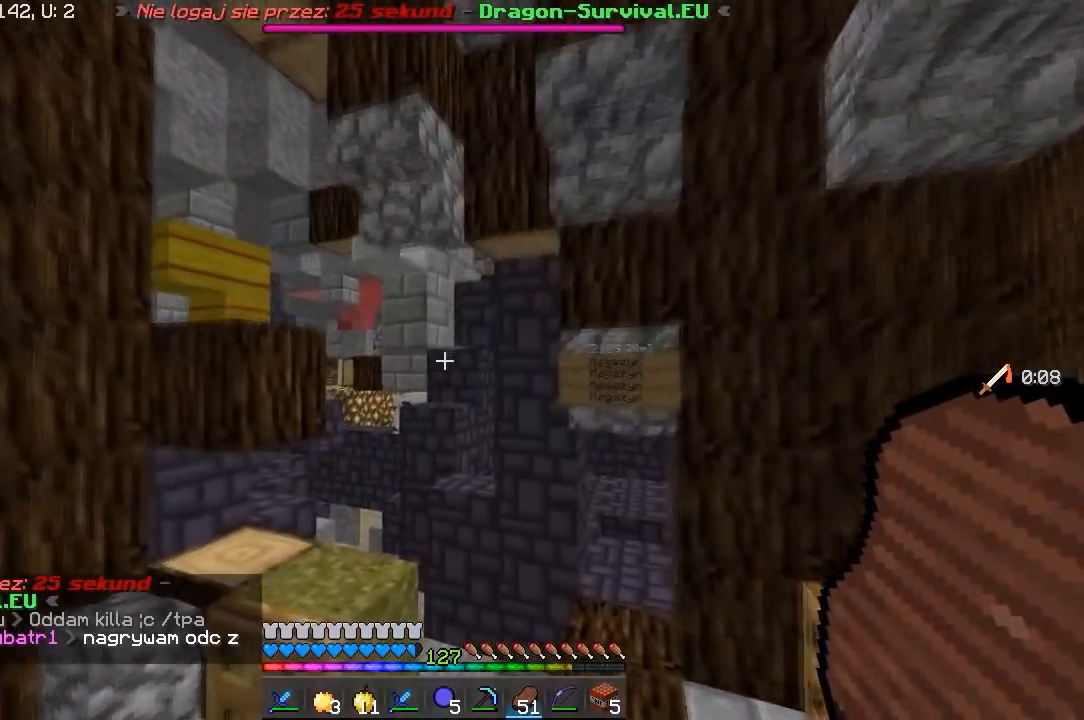
{"keys": ["a", "w"], "mouse": [], "events": [[100, "d", "up"], [167, "a", "down"]]}
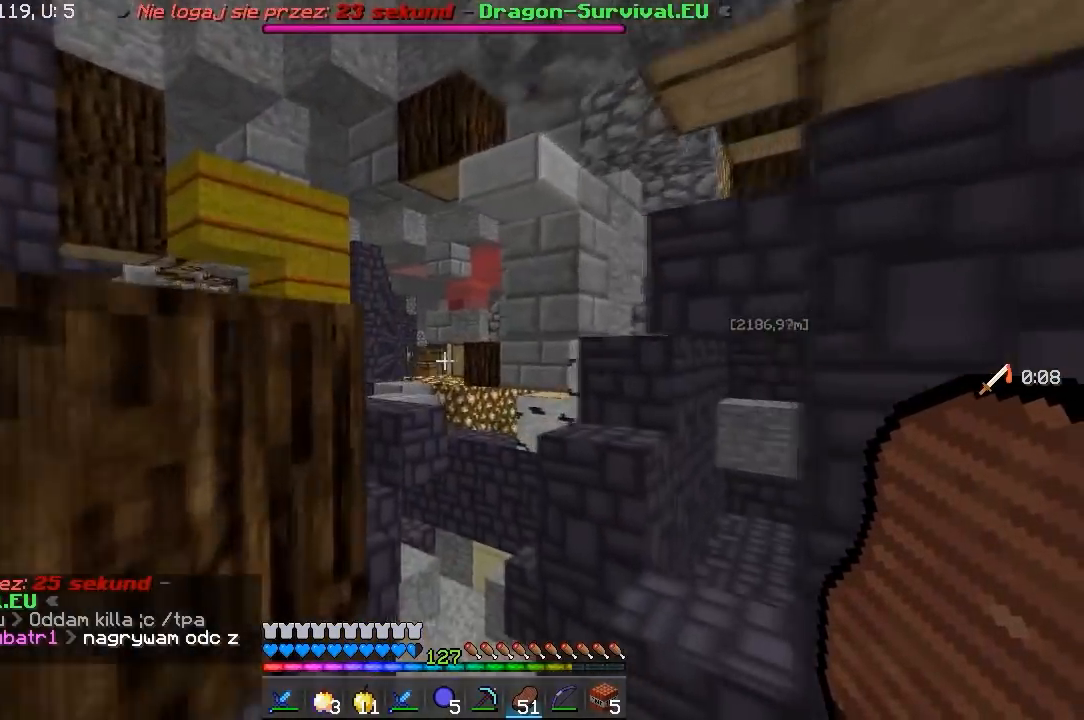
{"keys": ["d", "w"], "mouse": [], "events": [[217, "d", "down"], [300, "a", "up"]]}
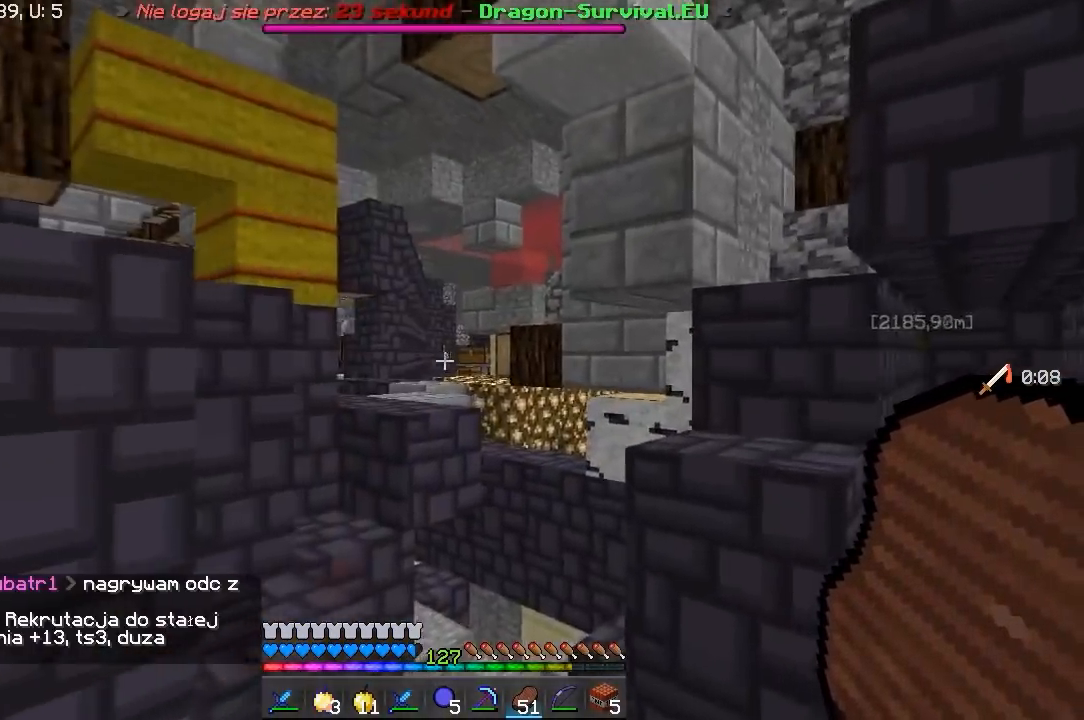
{"keys": ["a", "w"], "mouse": [], "events": [[17, "a", "down"], [100, "d", "up"]]}
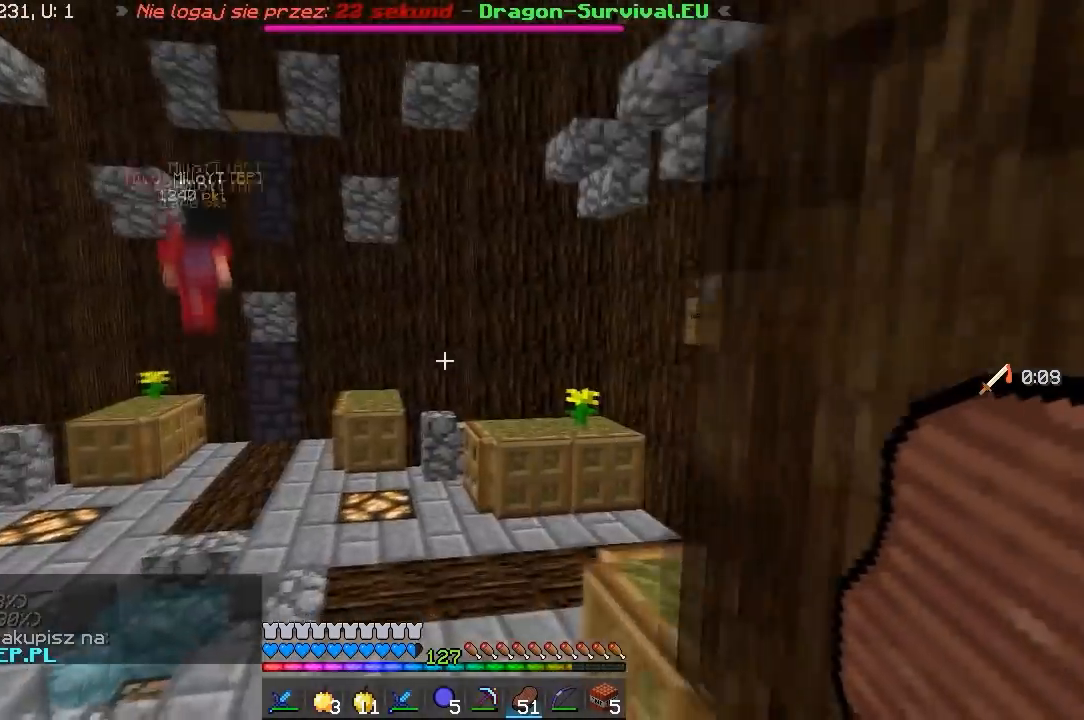
{"keys": ["w"], "mouse": [], "events": [[150, "a", "up"]]}
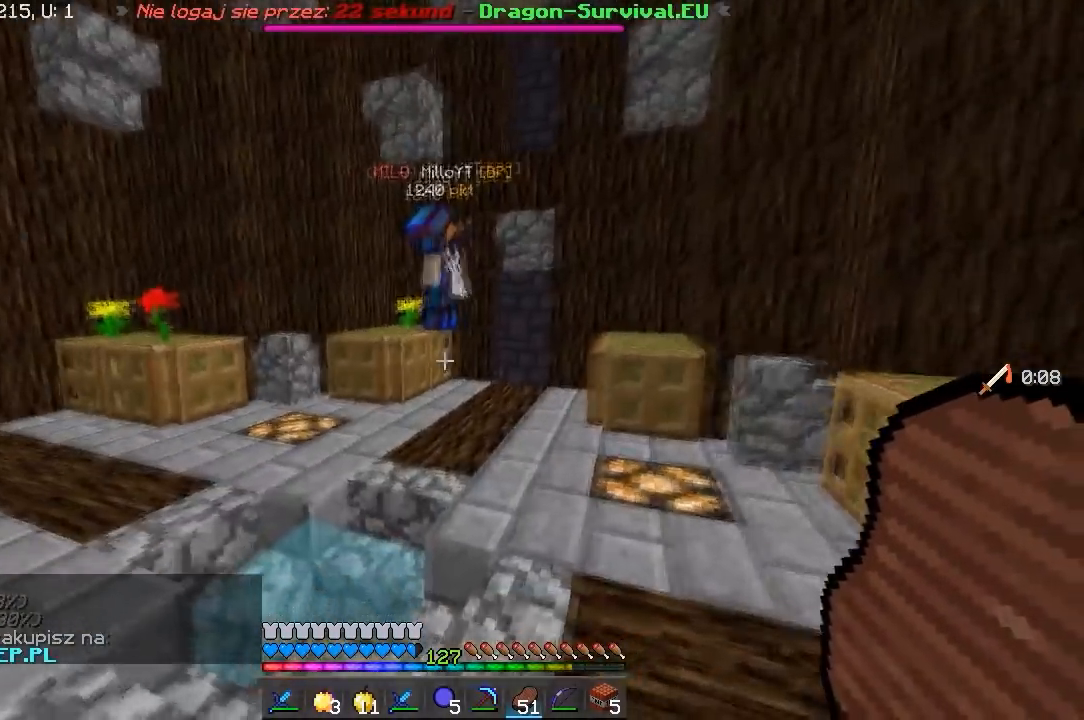
{"keys": ["a", "w"], "mouse": ["right"], "events": [[100, "mouse_right", "down"], [167, "a", "down"]]}
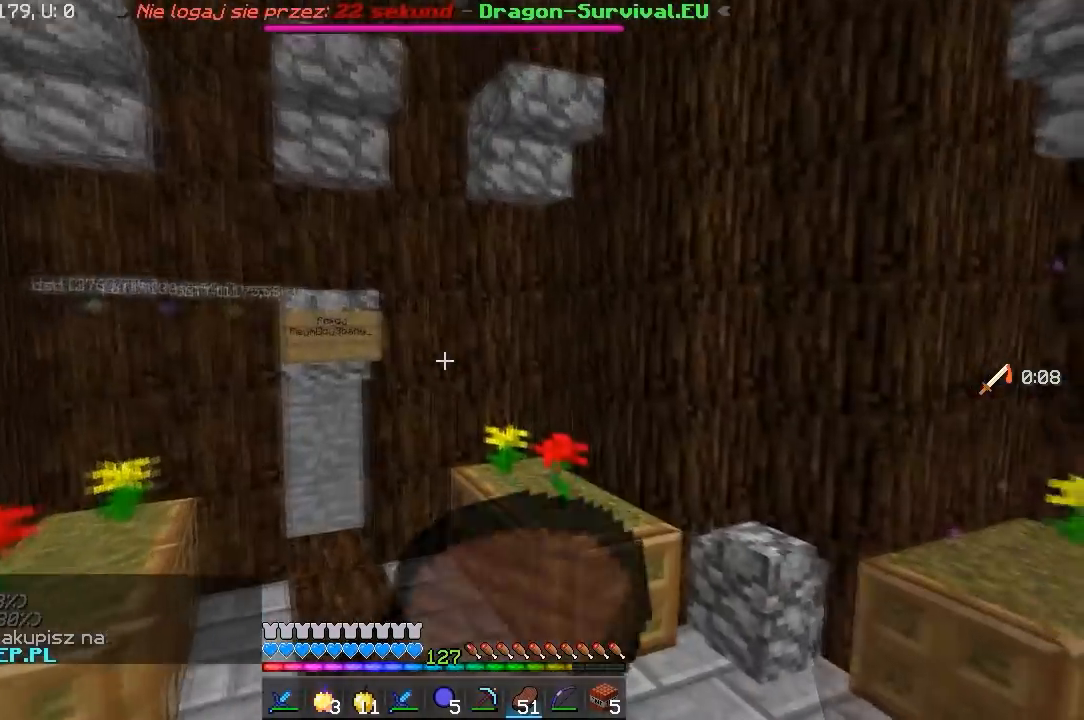
{"keys": ["w"], "mouse": [], "events": [[67, "mouse_right", "up"], [300, "a", "up"]]}
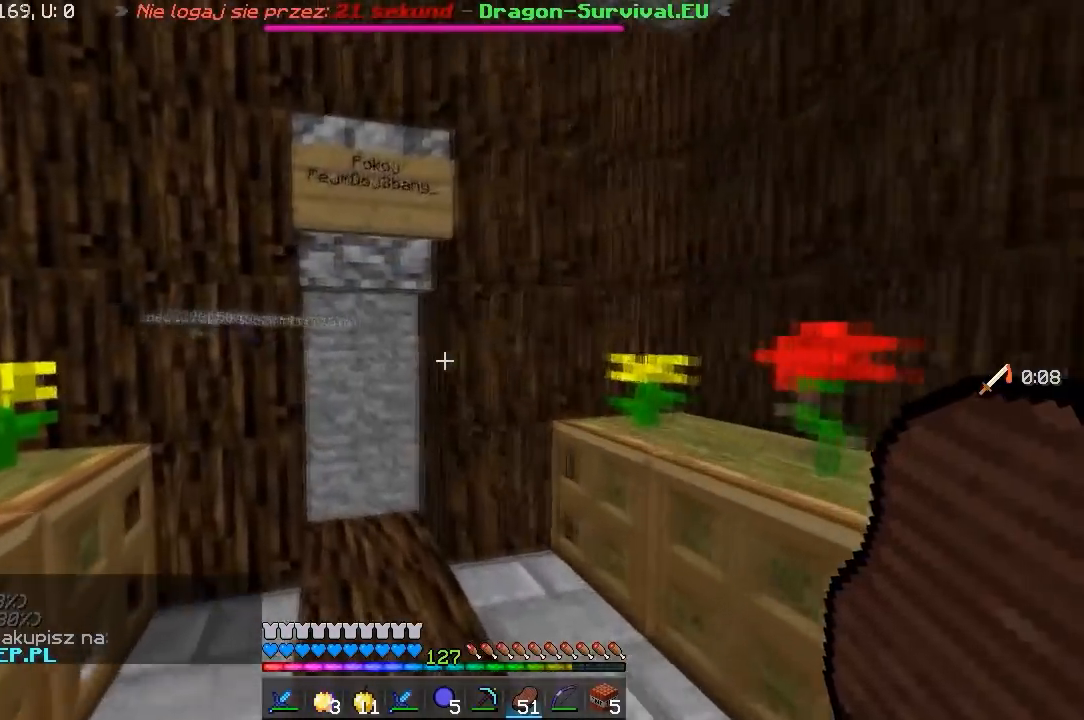
{"keys": ["w"], "mouse": ["left"], "events": [[417, "mouse_left", "down"]]}
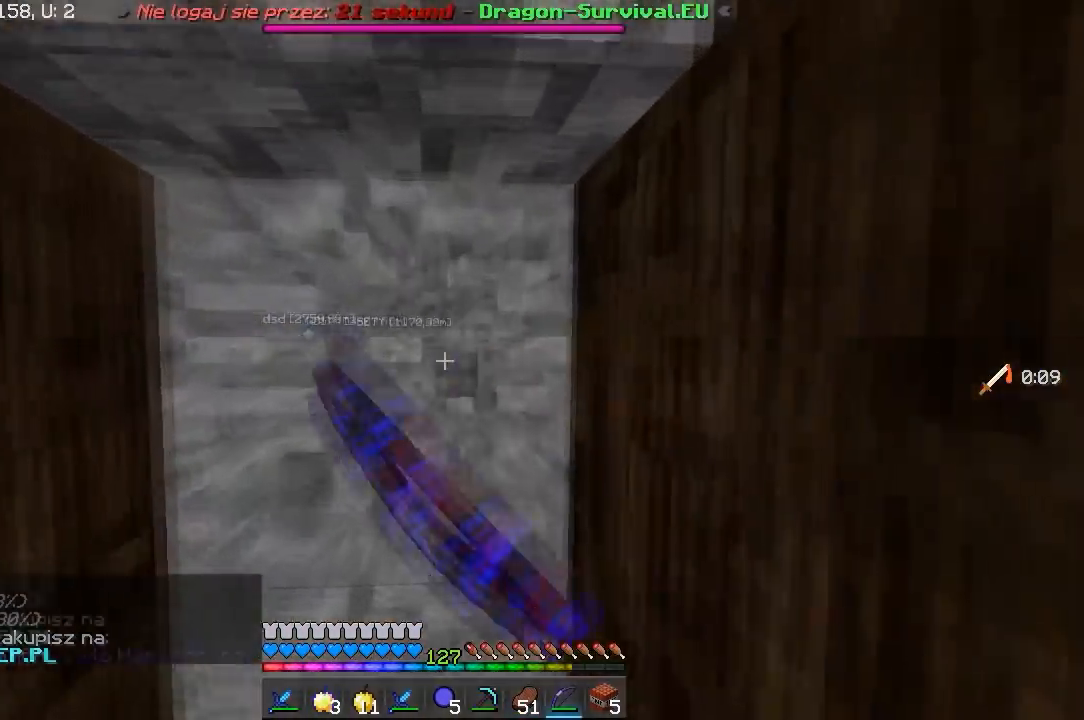
{"keys": [], "mouse": ["left"], "events": [[200, "w", "up"]]}
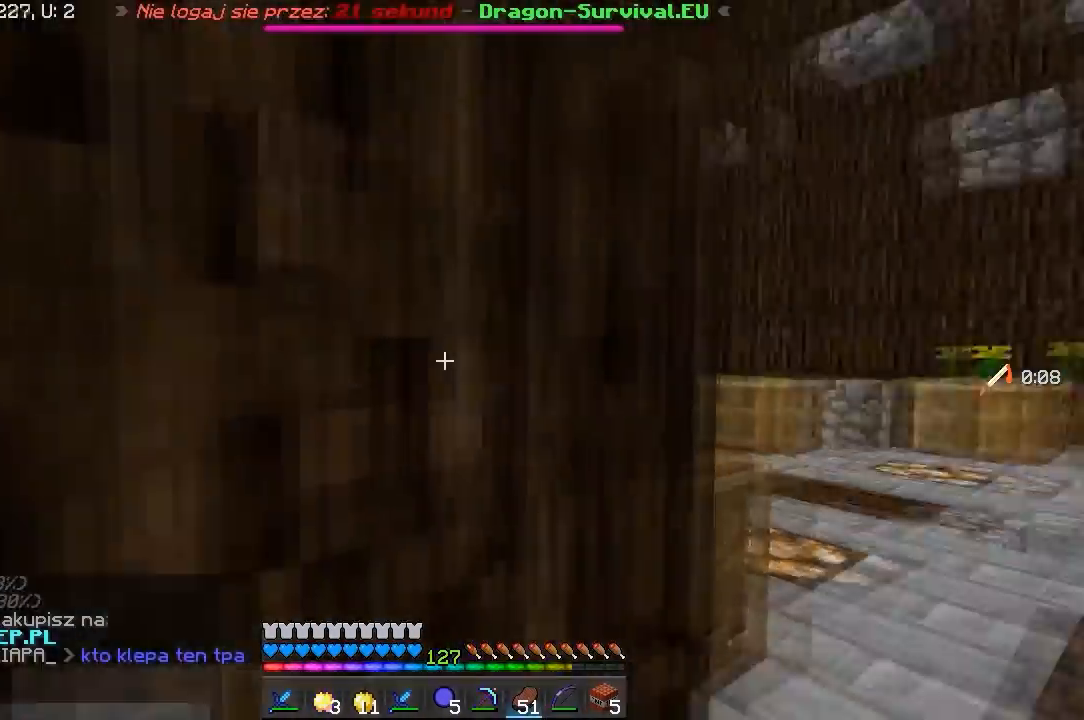
{"keys": ["d", "w"], "mouse": [], "events": [[17, "mouse_left", "up"], [17, "w", "down"], [117, "d", "down"]]}
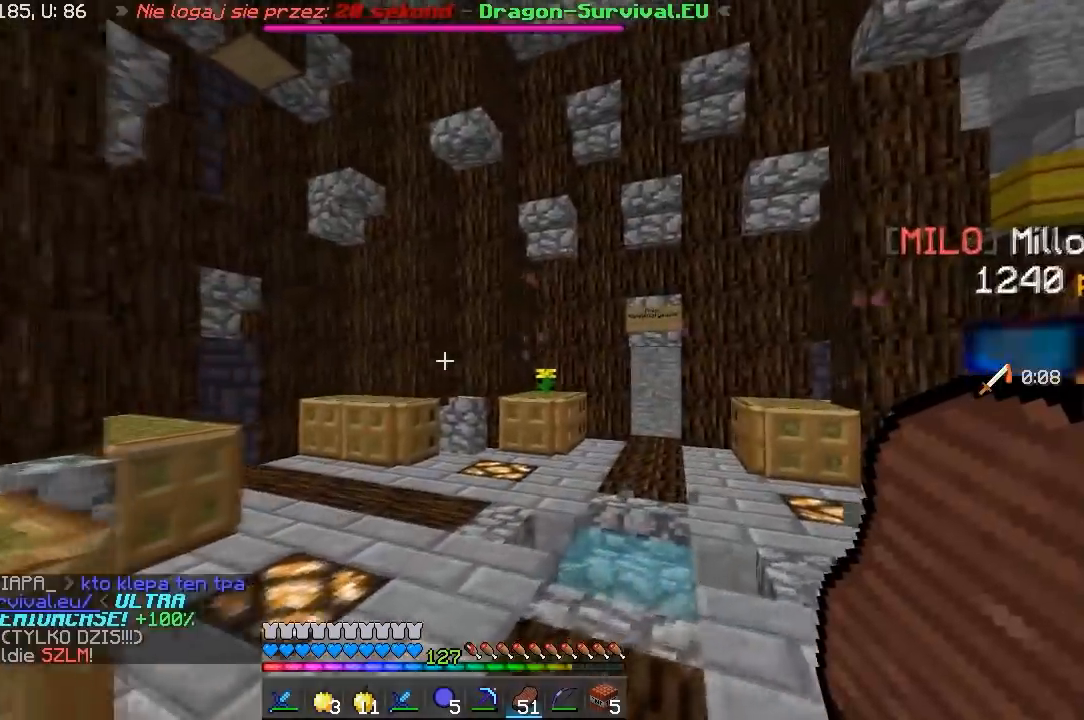
{"keys": ["w"], "mouse": ["left", "right"], "events": [[200, "d", "up"], [450, "mouse_left", "down"], [450, "mouse_right", "down"]]}
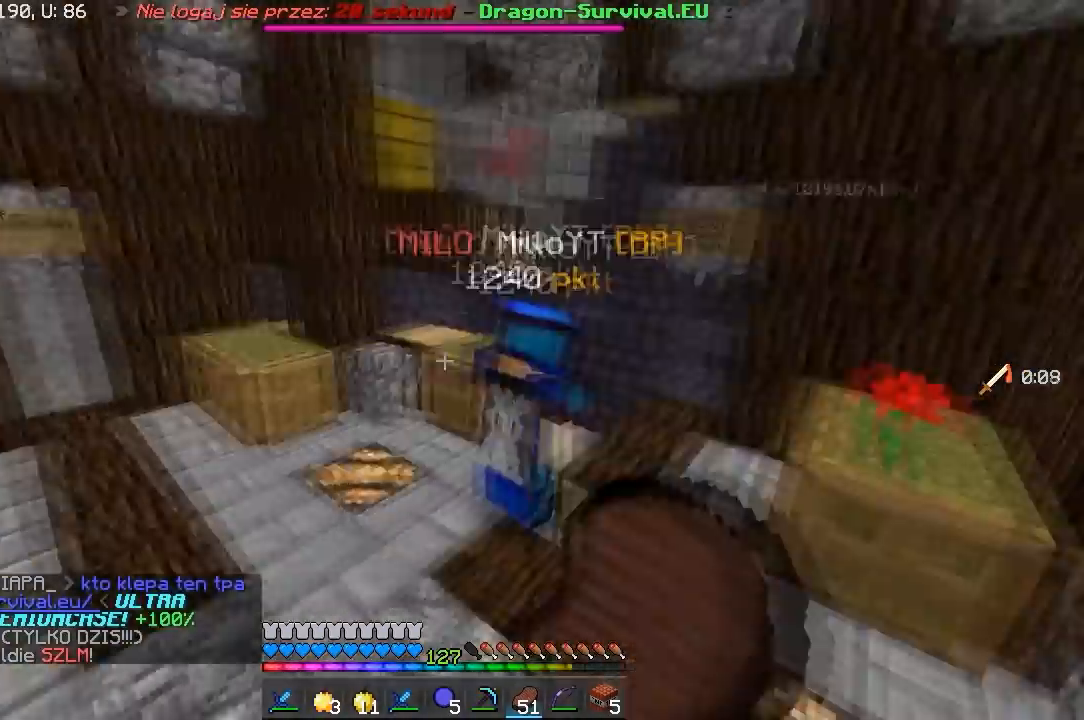
{"keys": ["w"], "mouse": ["right"], "events": [[400, "mouse_left", "up"]]}
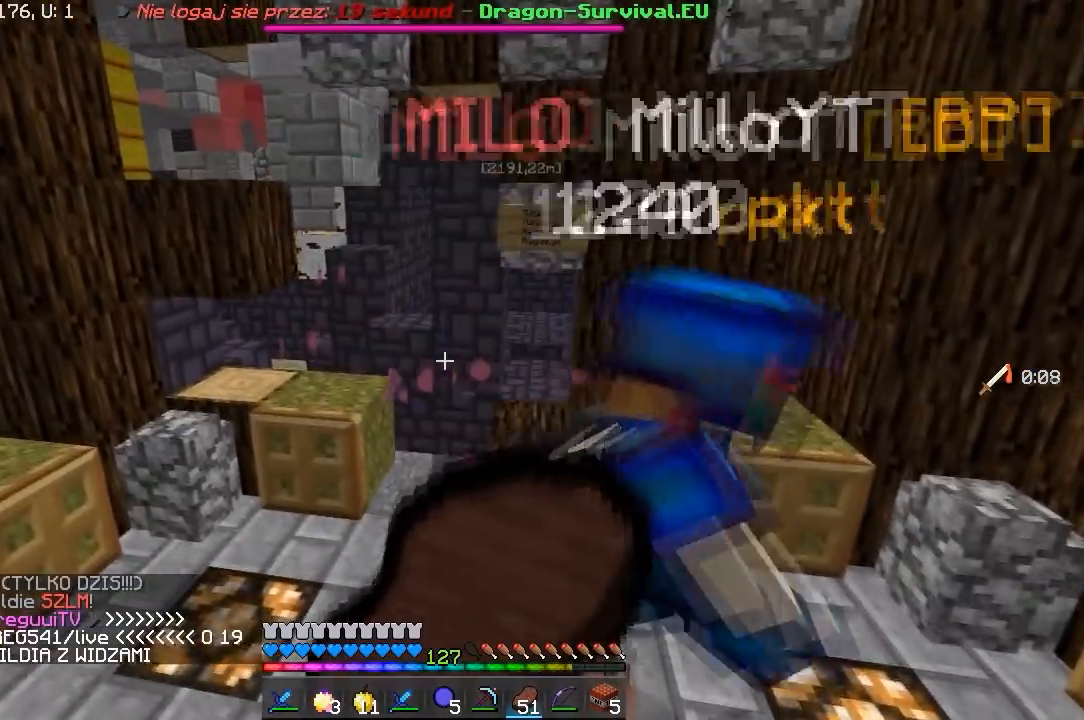
{"keys": ["d", "w"], "mouse": ["right"], "events": [[417, "d", "down"]]}
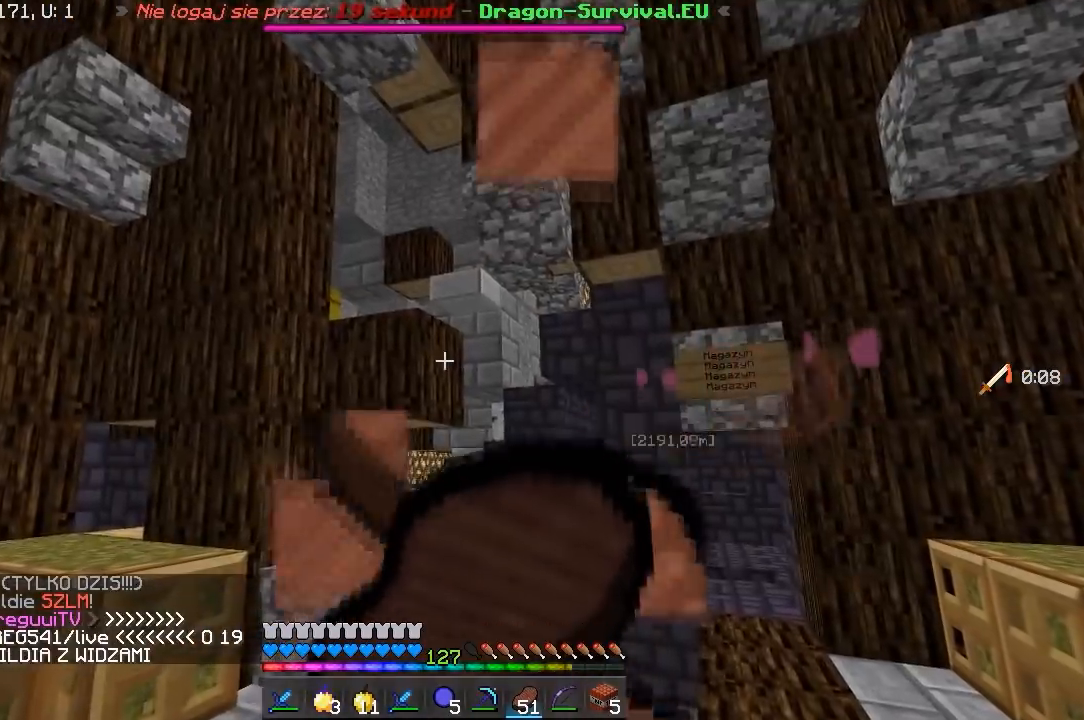
{"keys": ["d", "w"], "mouse": ["right"], "events": []}
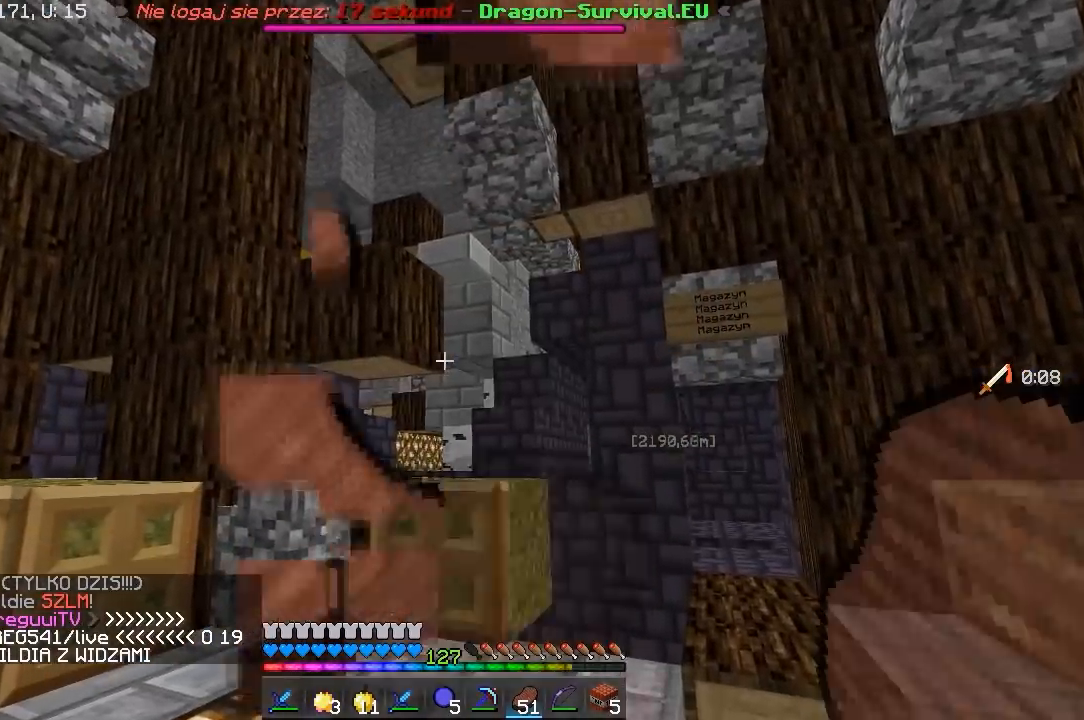
{"keys": ["d", "w"], "mouse": [], "events": [[500, "mouse_right", "up"]]}
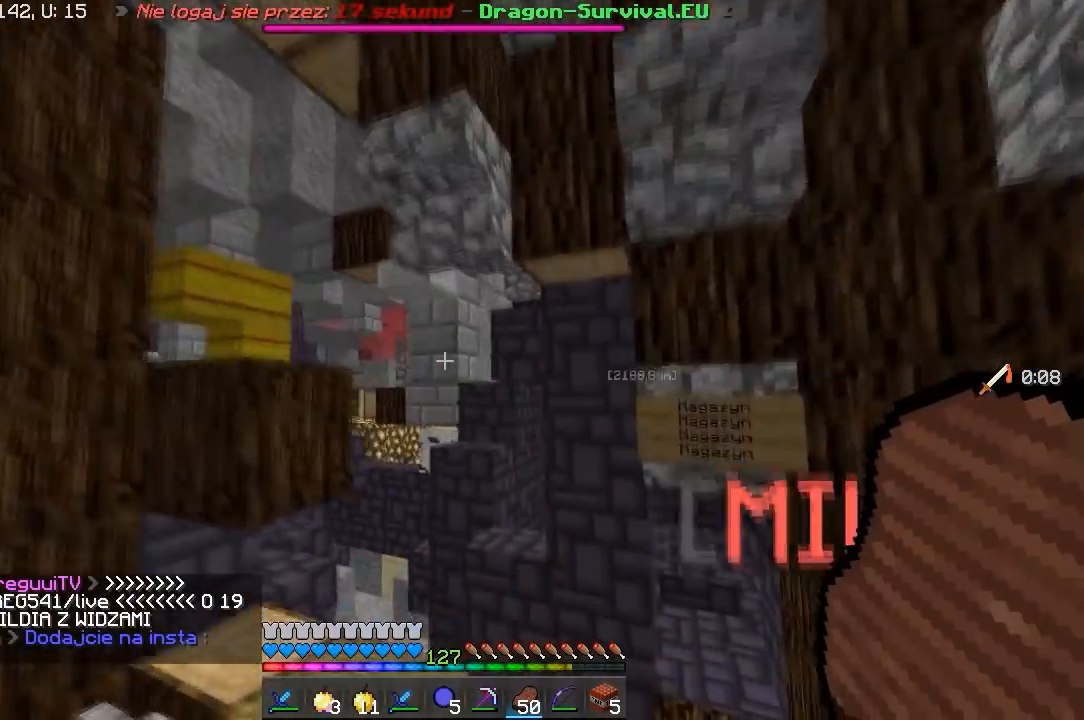
{"keys": [], "mouse": [], "events": [[250, "d", "up"], [400, "w", "up"]]}
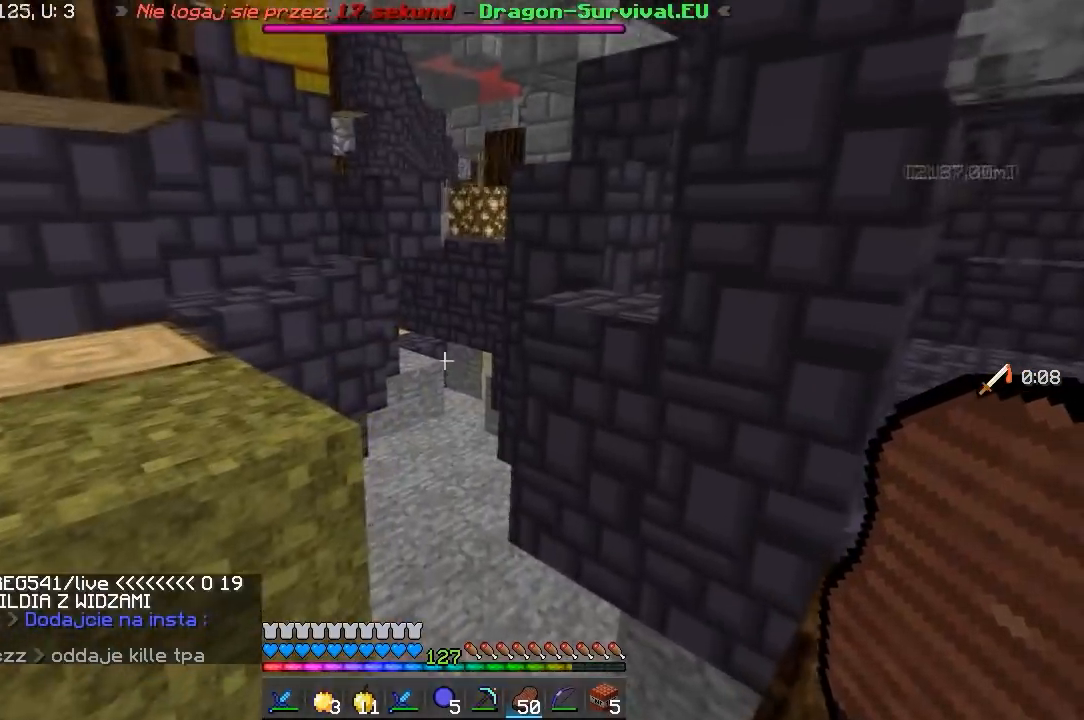
{"keys": ["a", "w"], "mouse": [], "events": [[317, "w", "down"], [450, "a", "down"]]}
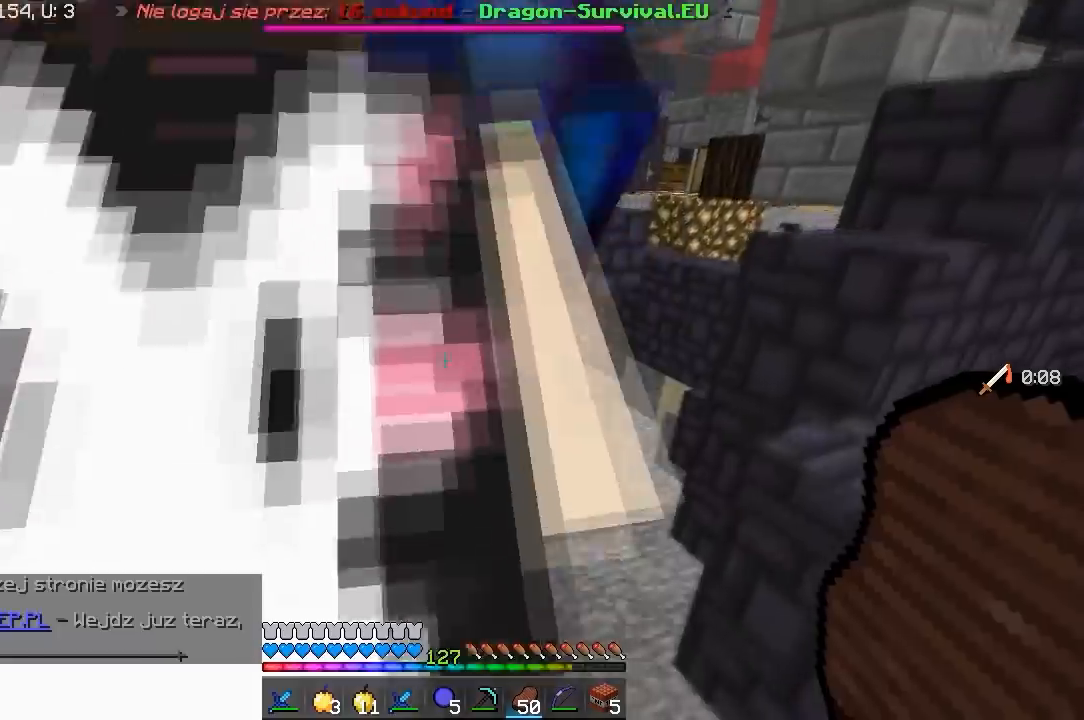
{"keys": [], "mouse": [], "events": [[217, "a", "up"], [383, "w", "up"]]}
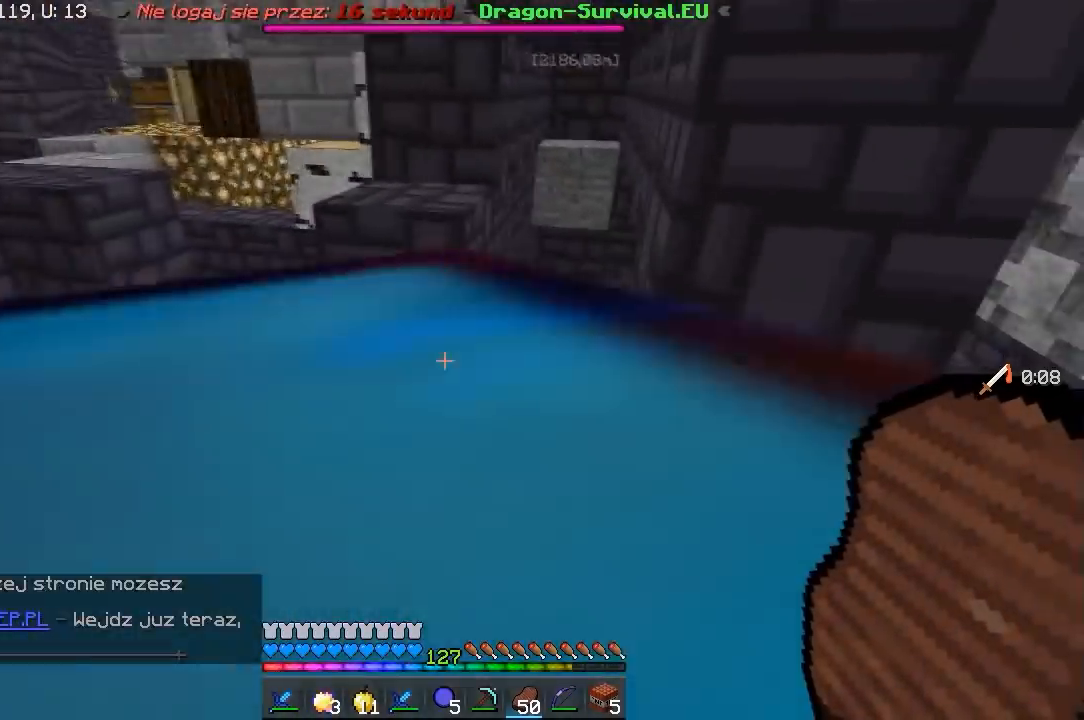
{"keys": ["w"], "mouse": [], "events": [[117, "w", "down"]]}
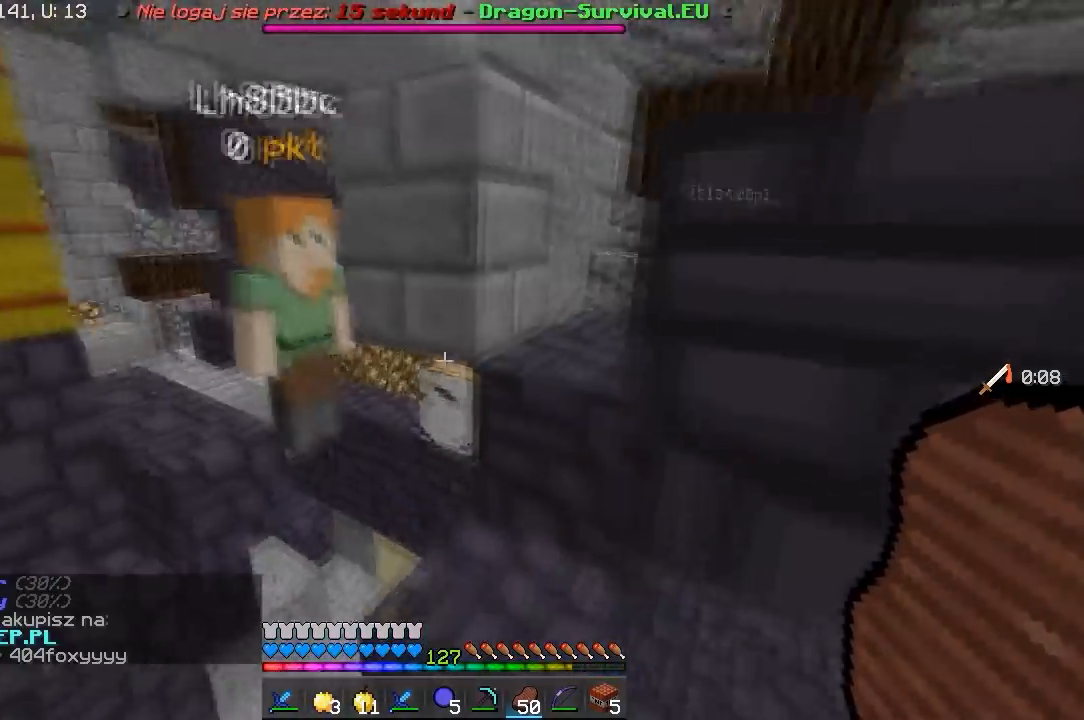
{"keys": ["d"], "mouse": [], "events": [[17, "w", "up"], [317, "d", "down"]]}
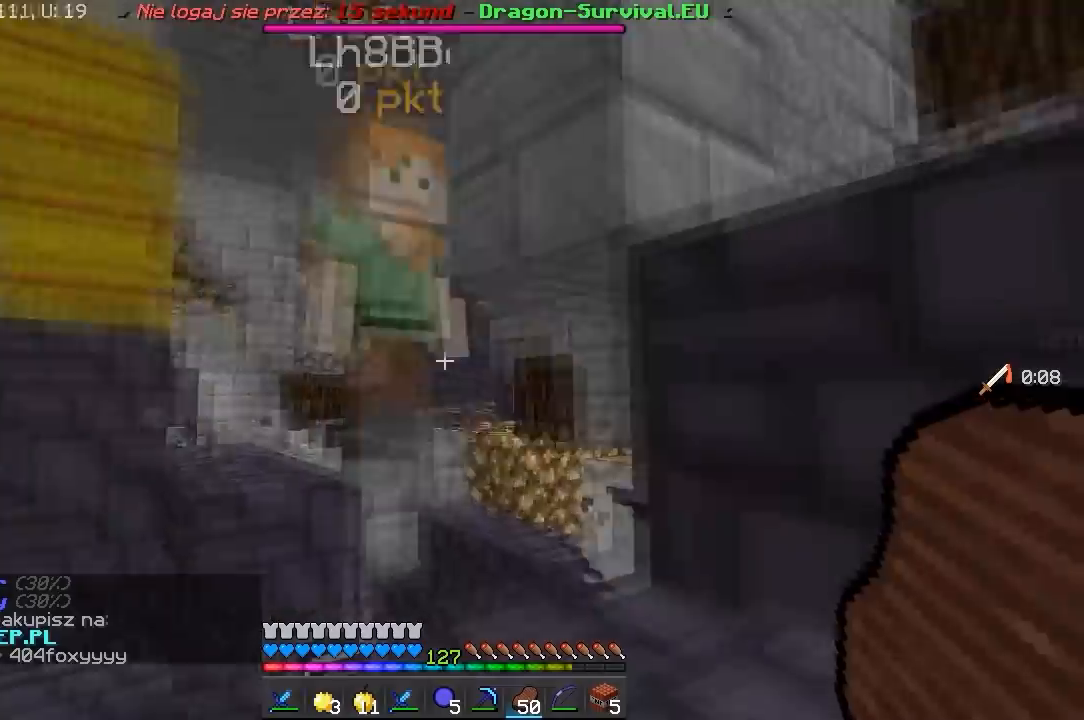
{"keys": ["d", "w"], "mouse": [], "events": [[17, "d", "up"], [367, "d", "down"], [417, "w", "down"]]}